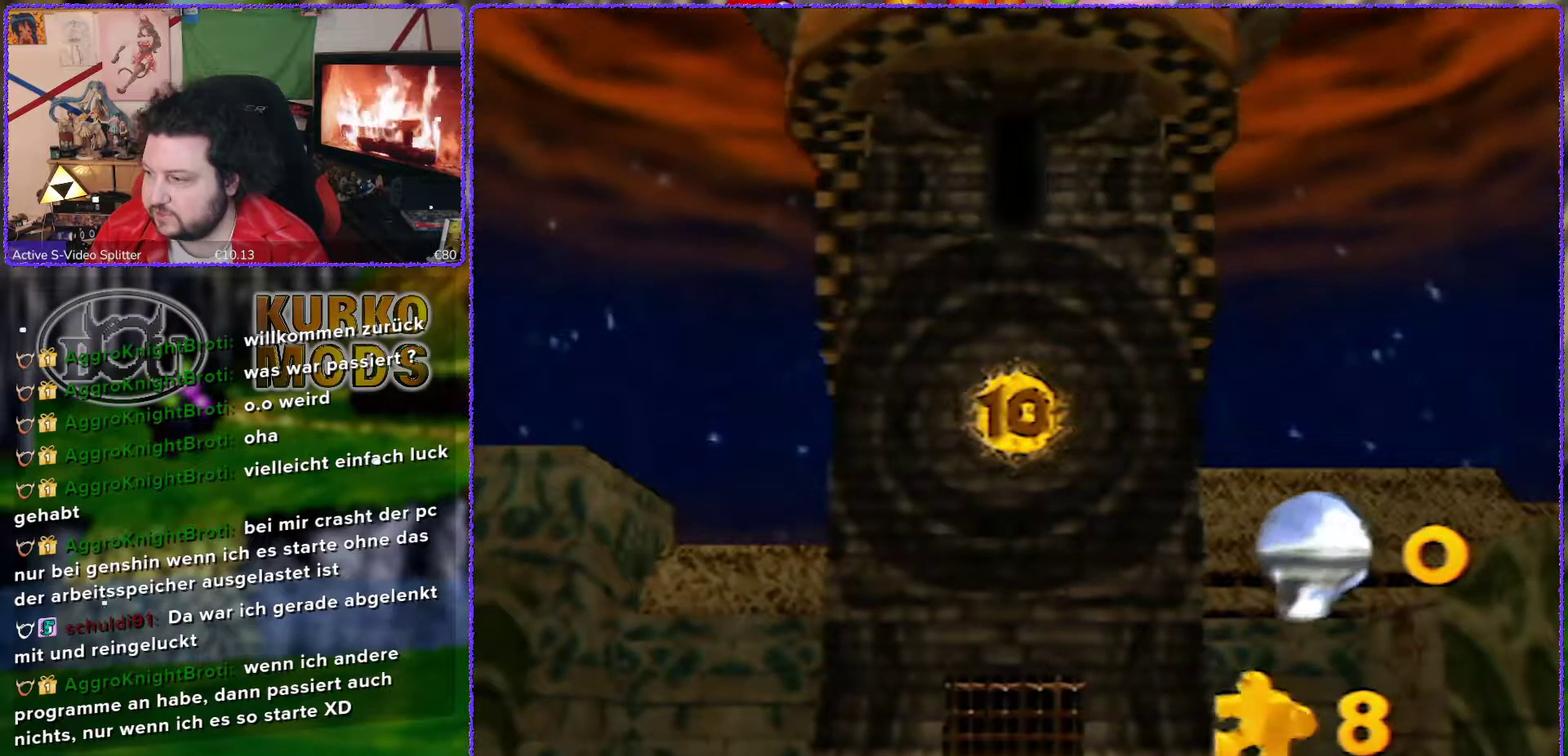
Gameplay with a controller (Nintendo layout); each line is a JSON object with the inputs held at the frame after it (dt_ms = milliseconds from this image to that frame). "events" lists button and stick changes between this image and that frame as [ms after this image, input, new state], when the widget could be followed in between. Not read: L3 R3.
{"dt_ms": 500, "buttons": [], "left_stick": "center", "events": []}
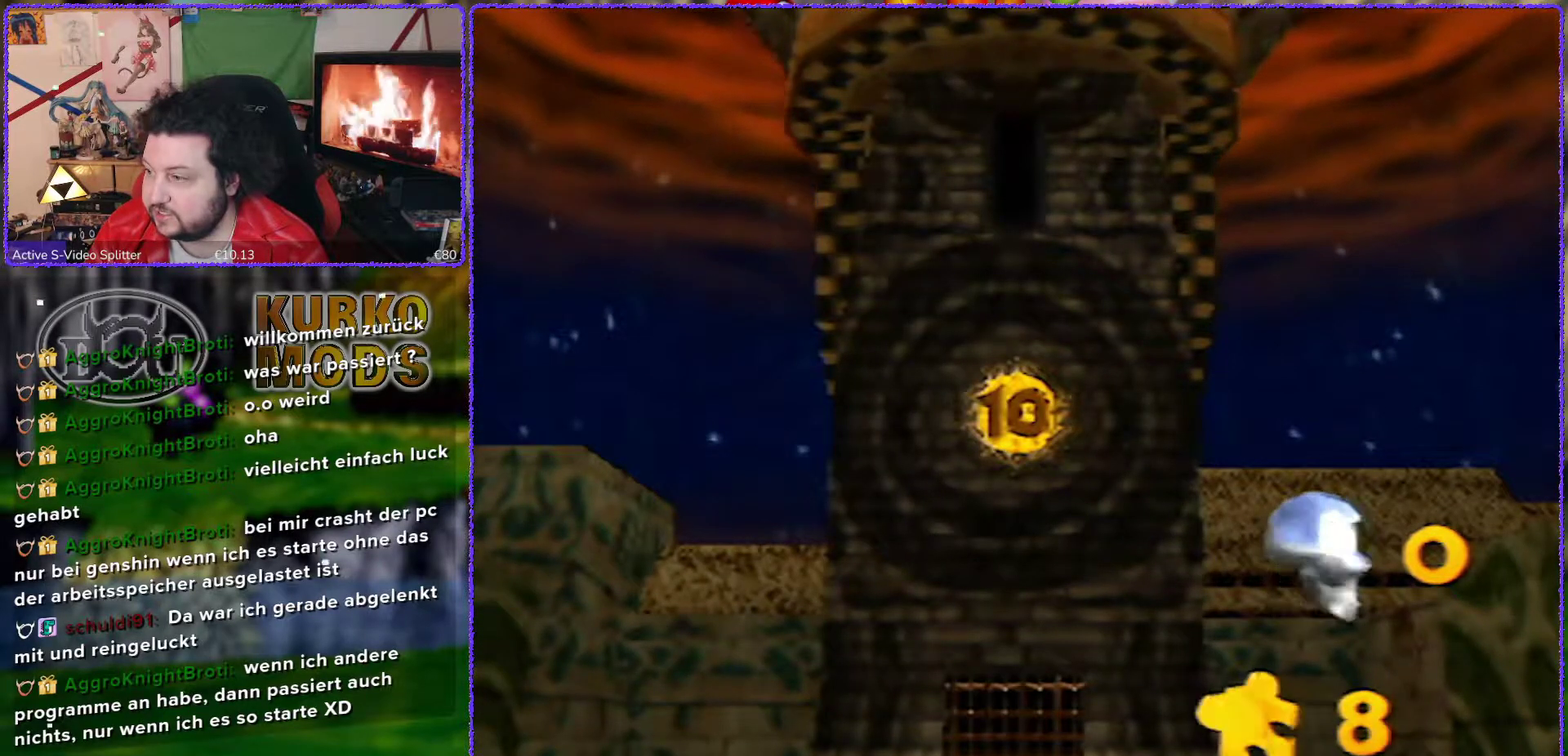
{"dt_ms": 500, "buttons": [], "left_stick": "center", "events": []}
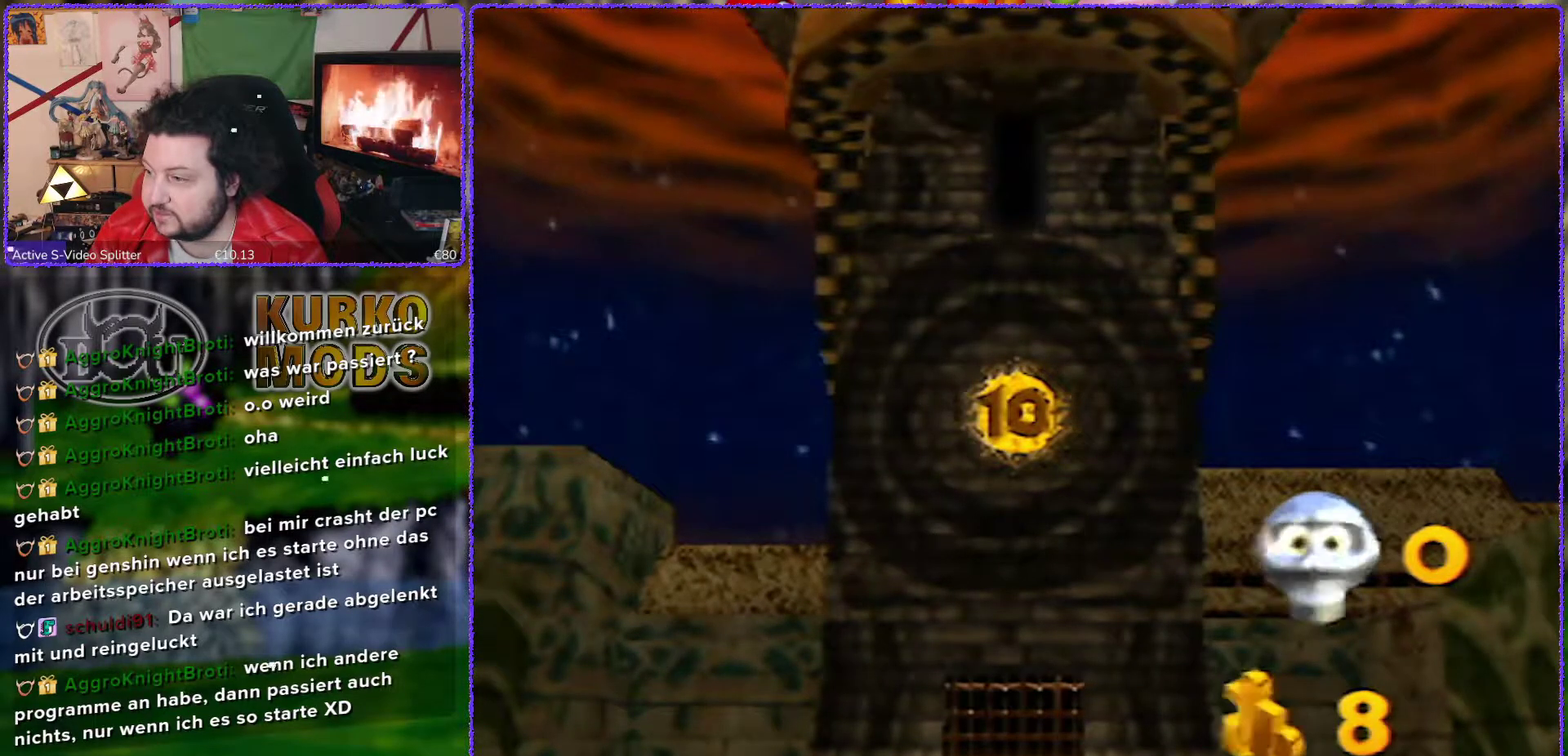
{"dt_ms": 500, "buttons": [], "left_stick": "center", "events": []}
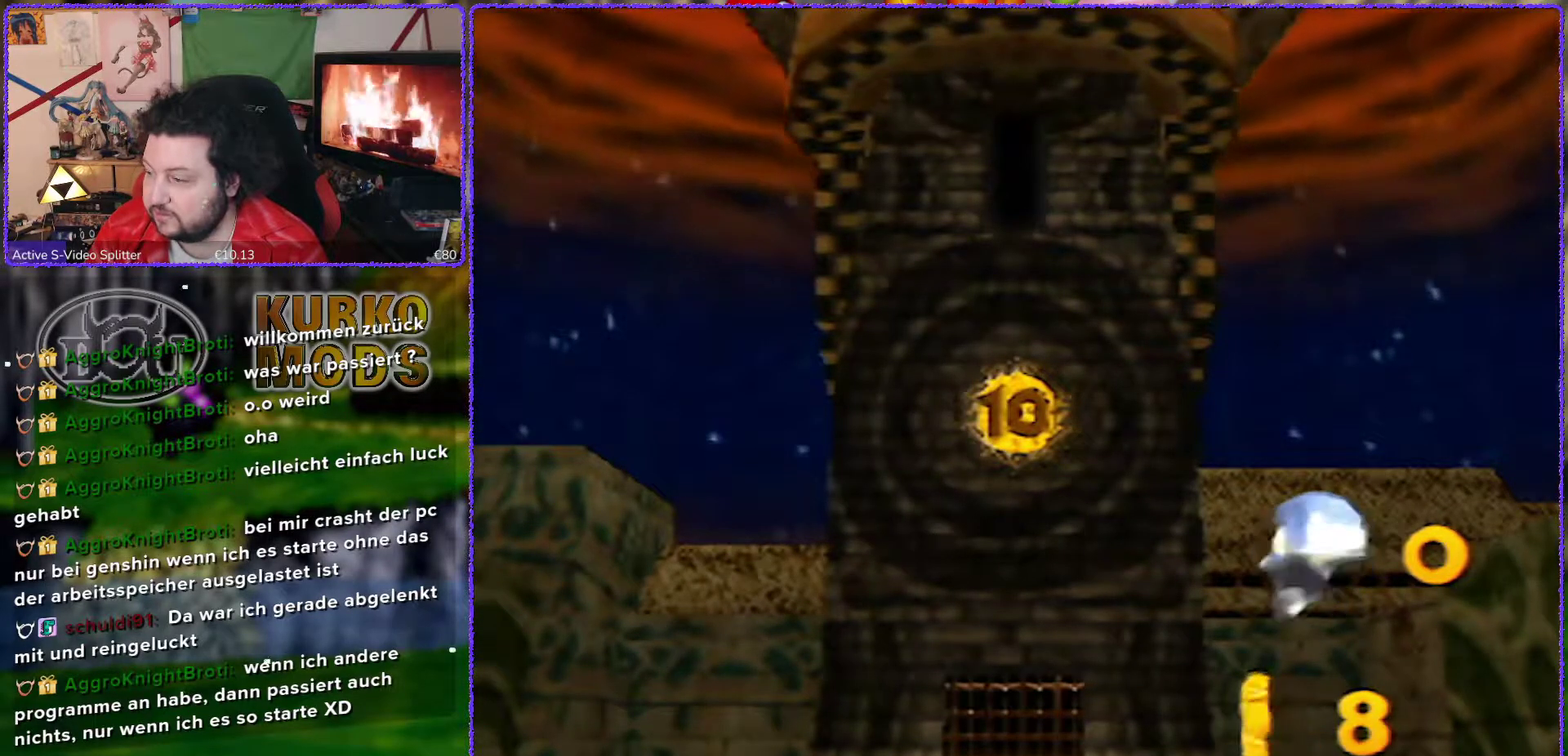
{"dt_ms": 500, "buttons": [], "left_stick": "center", "events": [[17, "left_stick", "right"], [183, "left_stick", "center"]]}
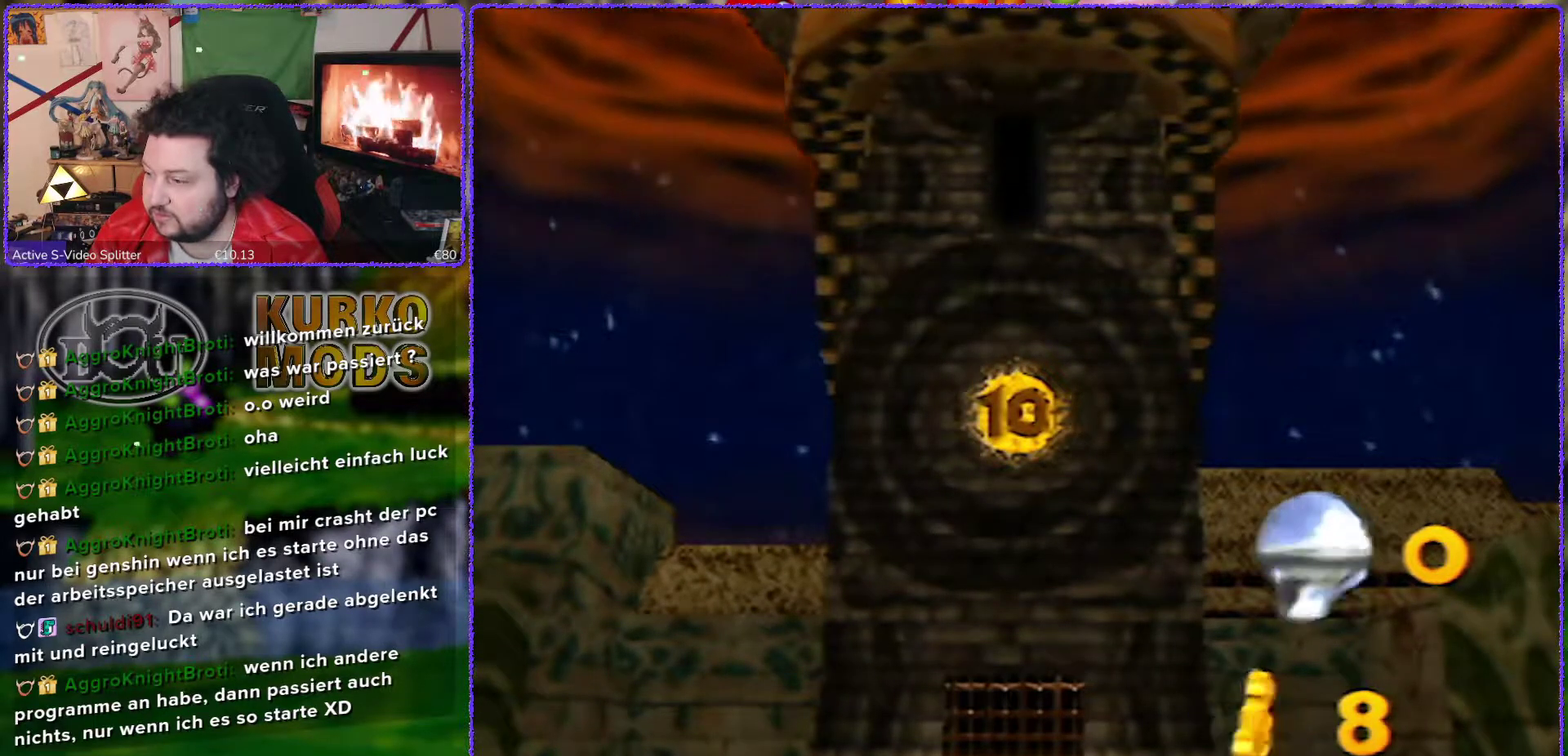
{"dt_ms": 500, "buttons": ["B"], "left_stick": "center", "events": [[483, "B", "down"]]}
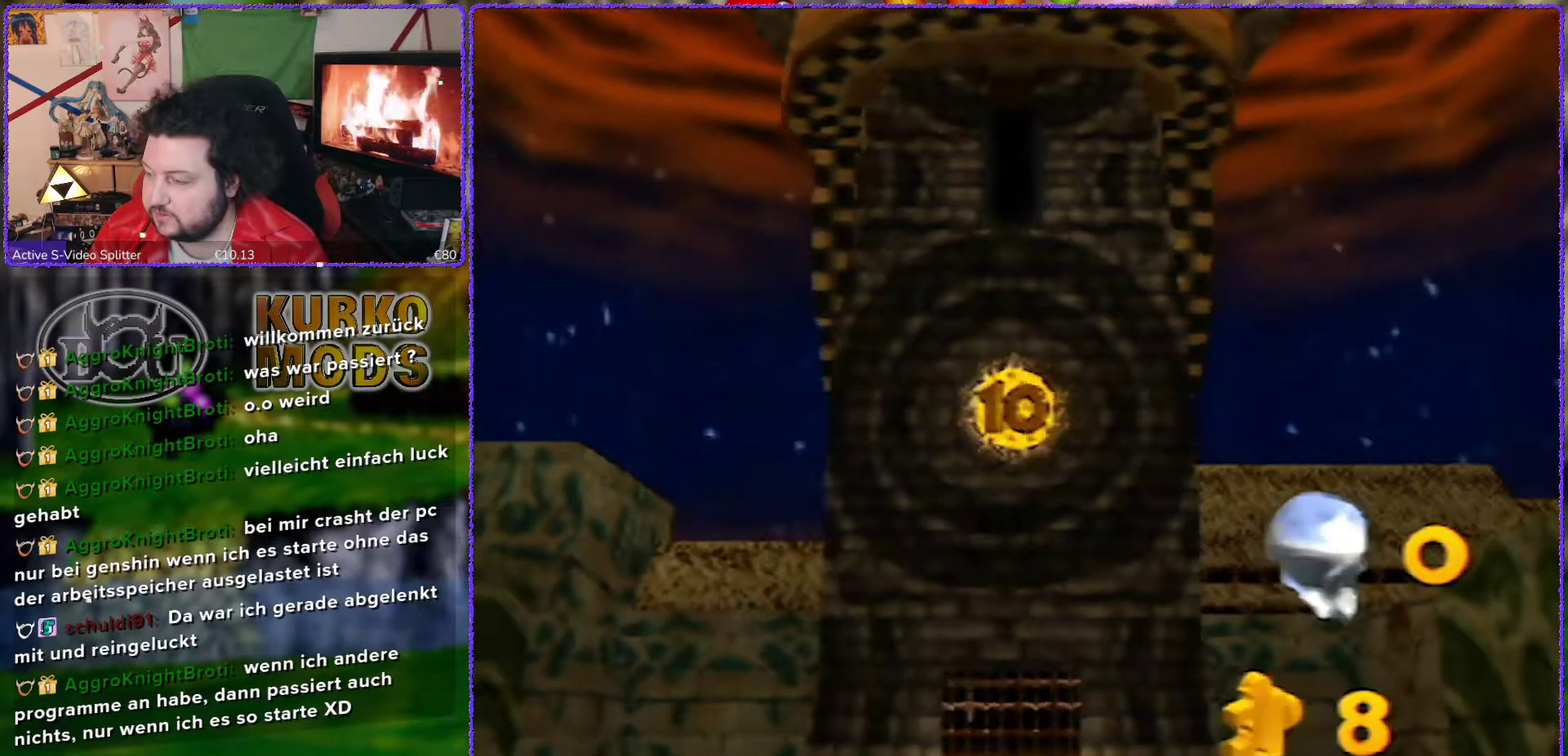
{"dt_ms": 500, "buttons": [], "left_stick": "center", "events": [[83, "B", "up"]]}
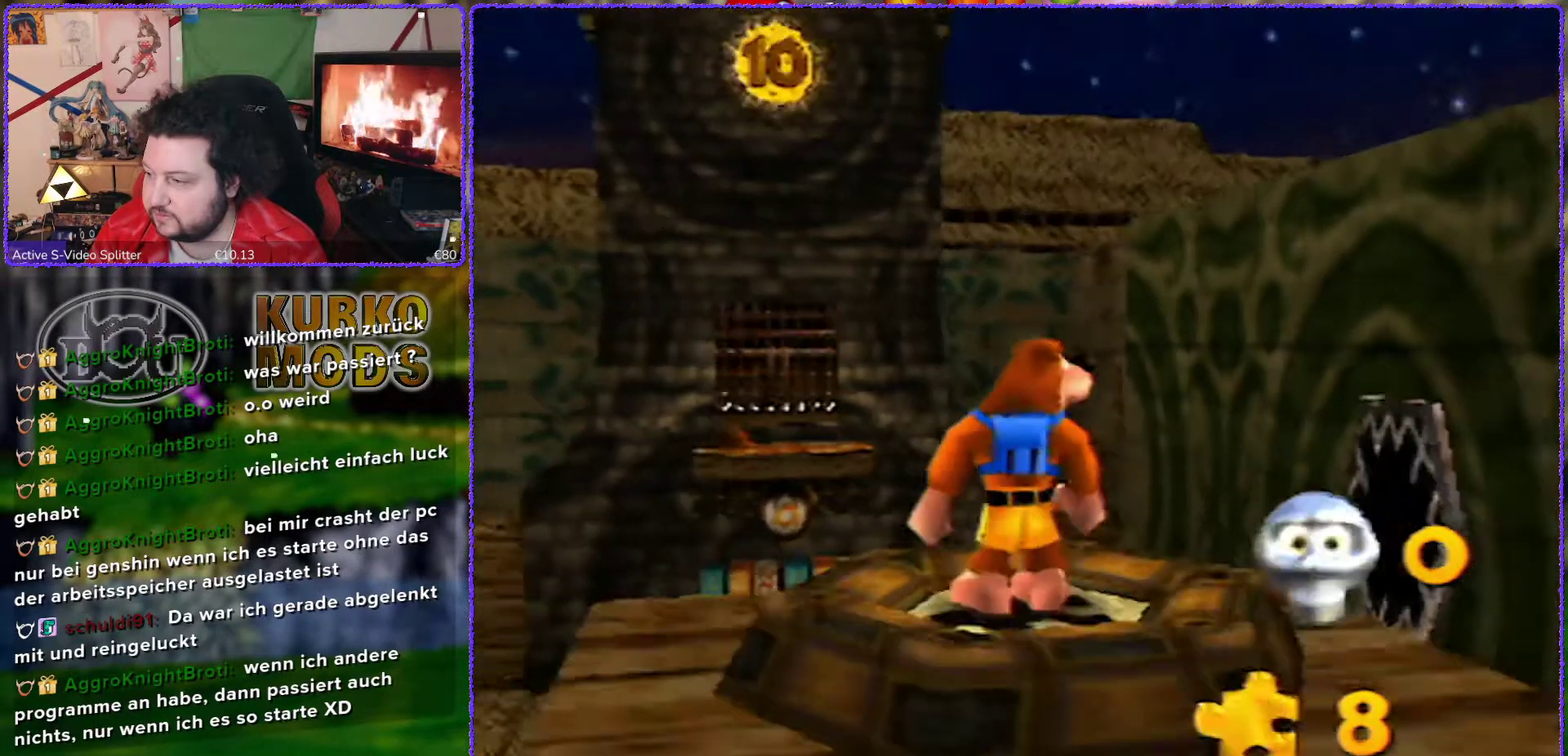
{"dt_ms": 1000, "buttons": [], "left_stick": "down-left", "events": [[900, "left_stick", "down-left"]]}
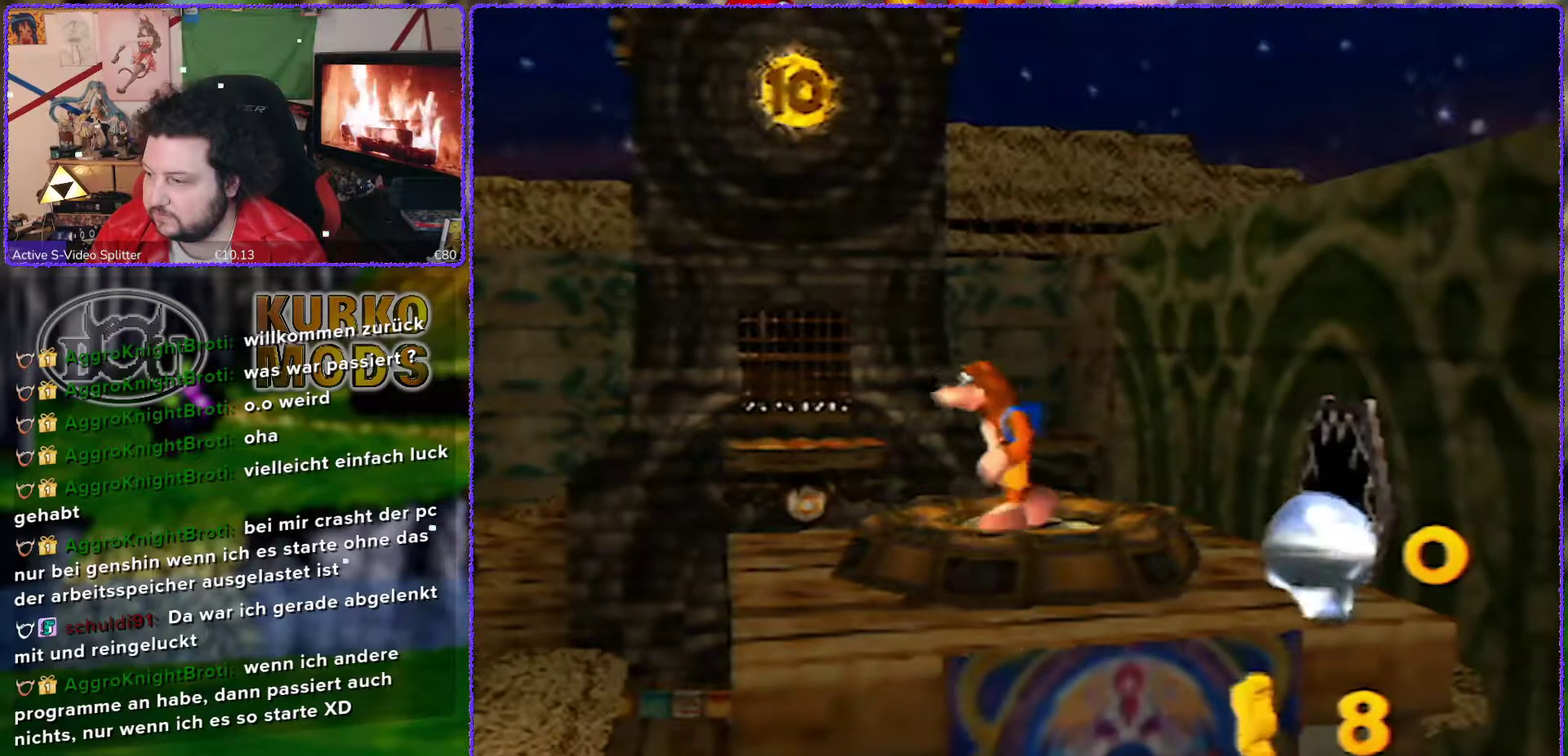
{"dt_ms": 500, "buttons": [], "left_stick": "down-left", "events": []}
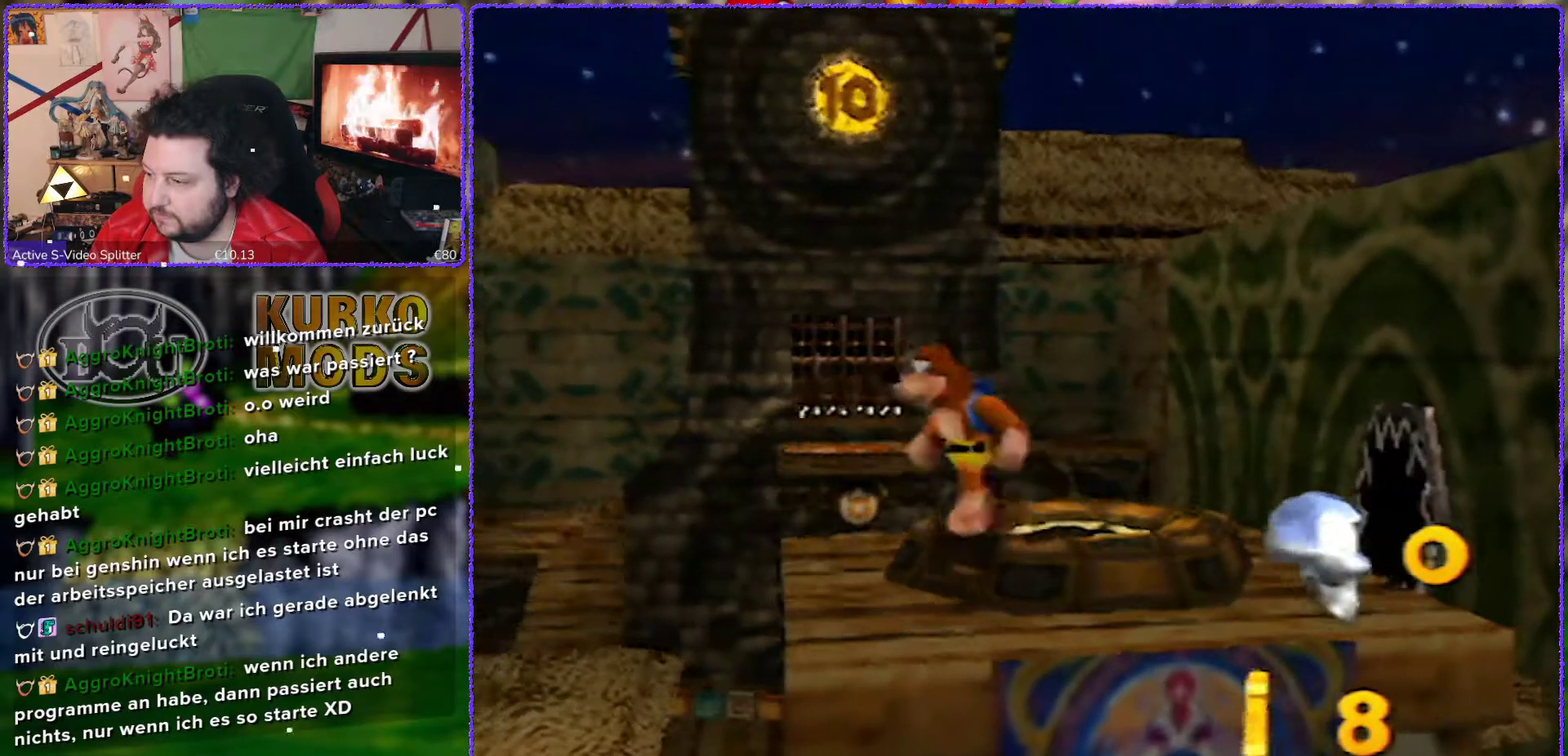
{"dt_ms": 500, "buttons": [], "left_stick": "center", "events": [[450, "left_stick", "center"]]}
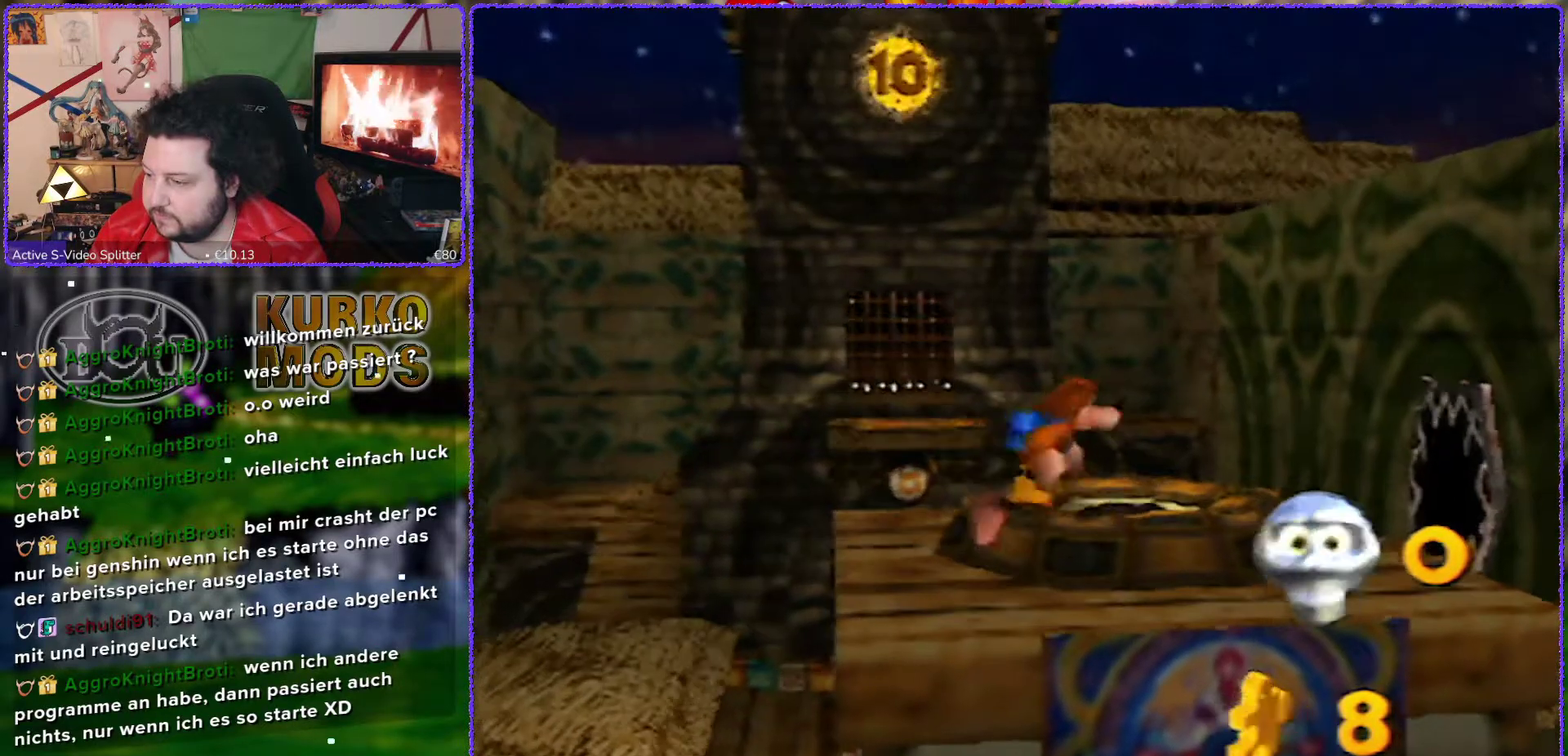
{"dt_ms": 500, "buttons": [], "left_stick": "center", "events": []}
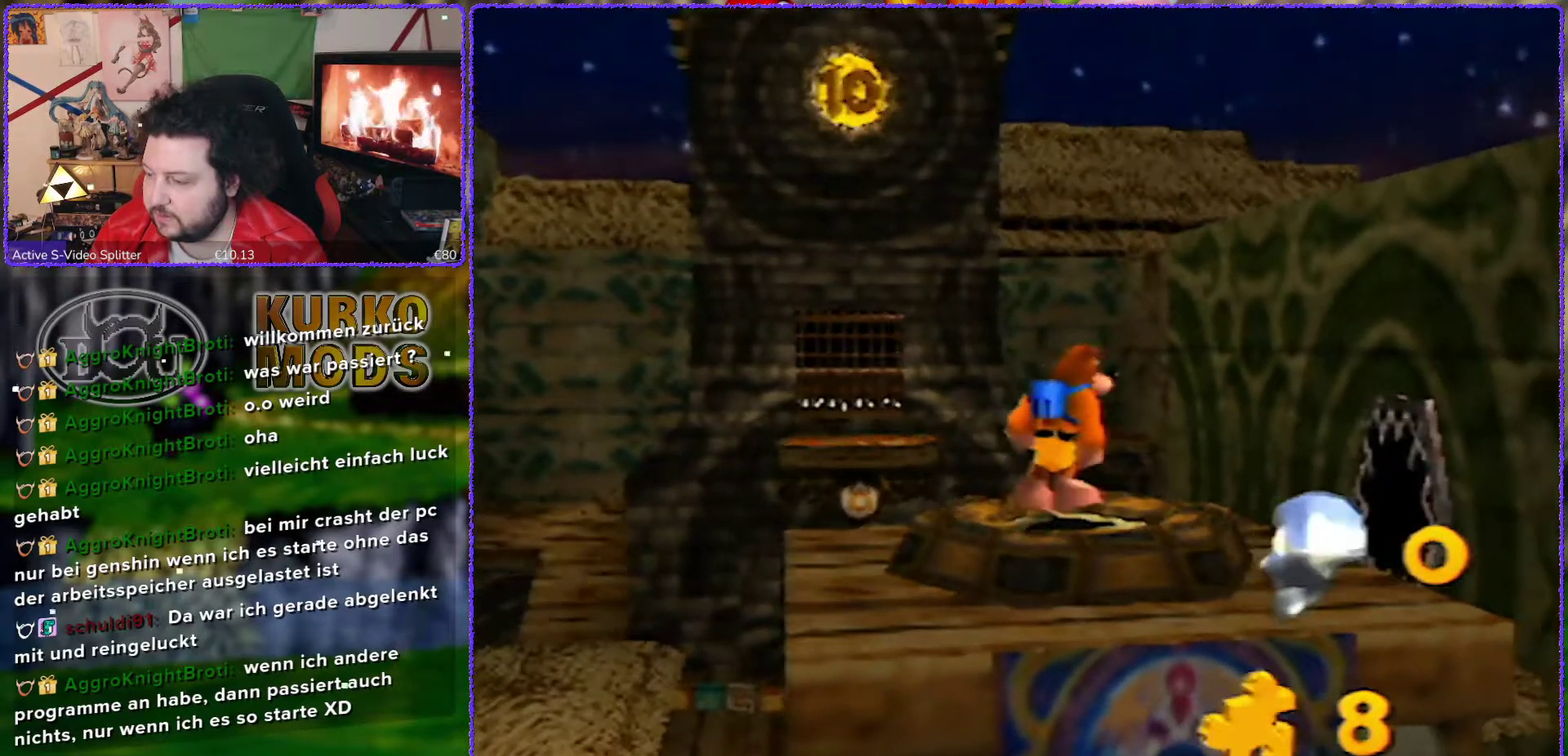
{"dt_ms": 500, "buttons": [], "left_stick": "center", "events": [[233, "B", "down"], [400, "B", "up"]]}
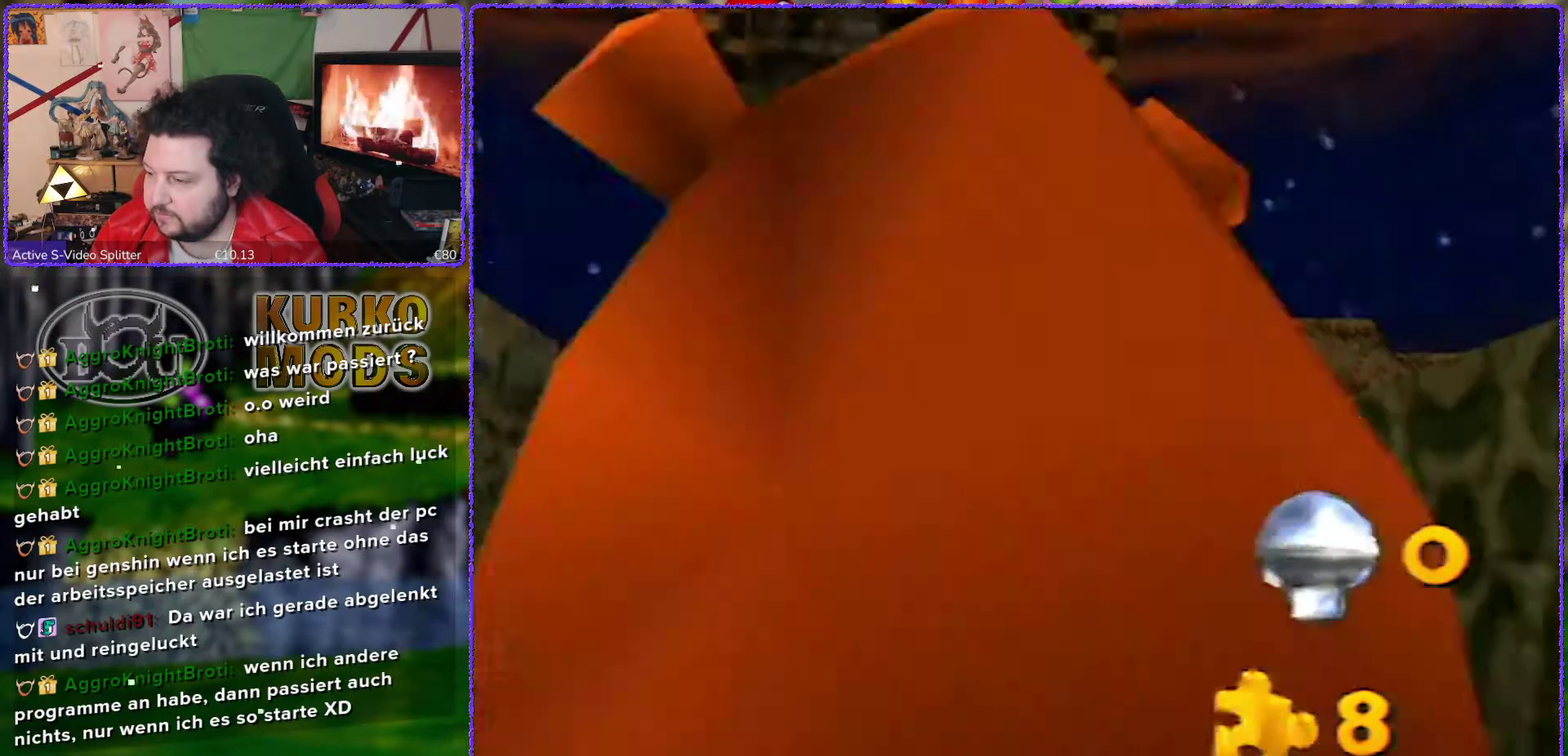
{"dt_ms": 500, "buttons": [], "left_stick": "center", "events": [[267, "B", "down"], [383, "B", "up"]]}
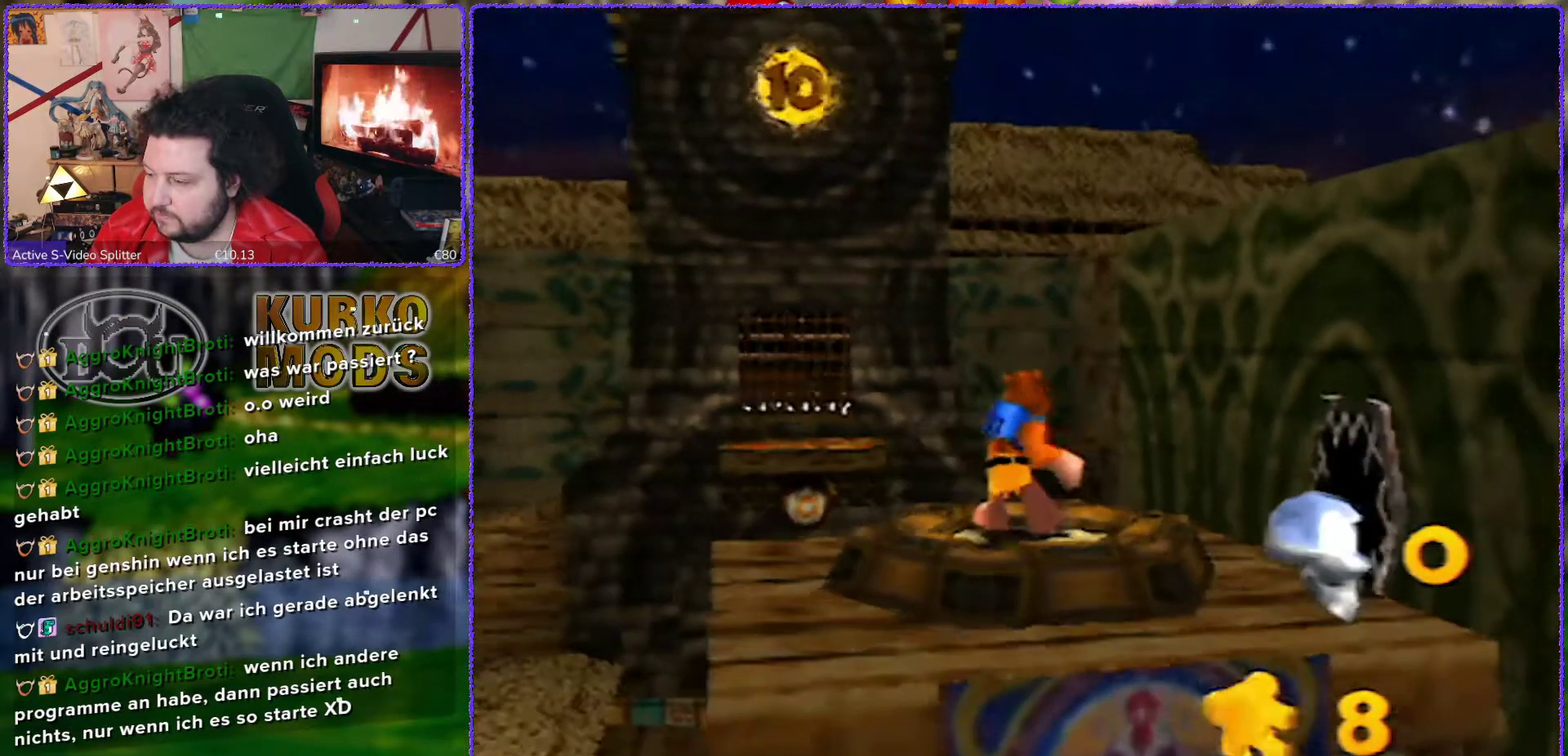
{"dt_ms": 500, "buttons": [], "left_stick": "center", "events": [[300, "C_UP", "down"], [383, "C_UP", "up"]]}
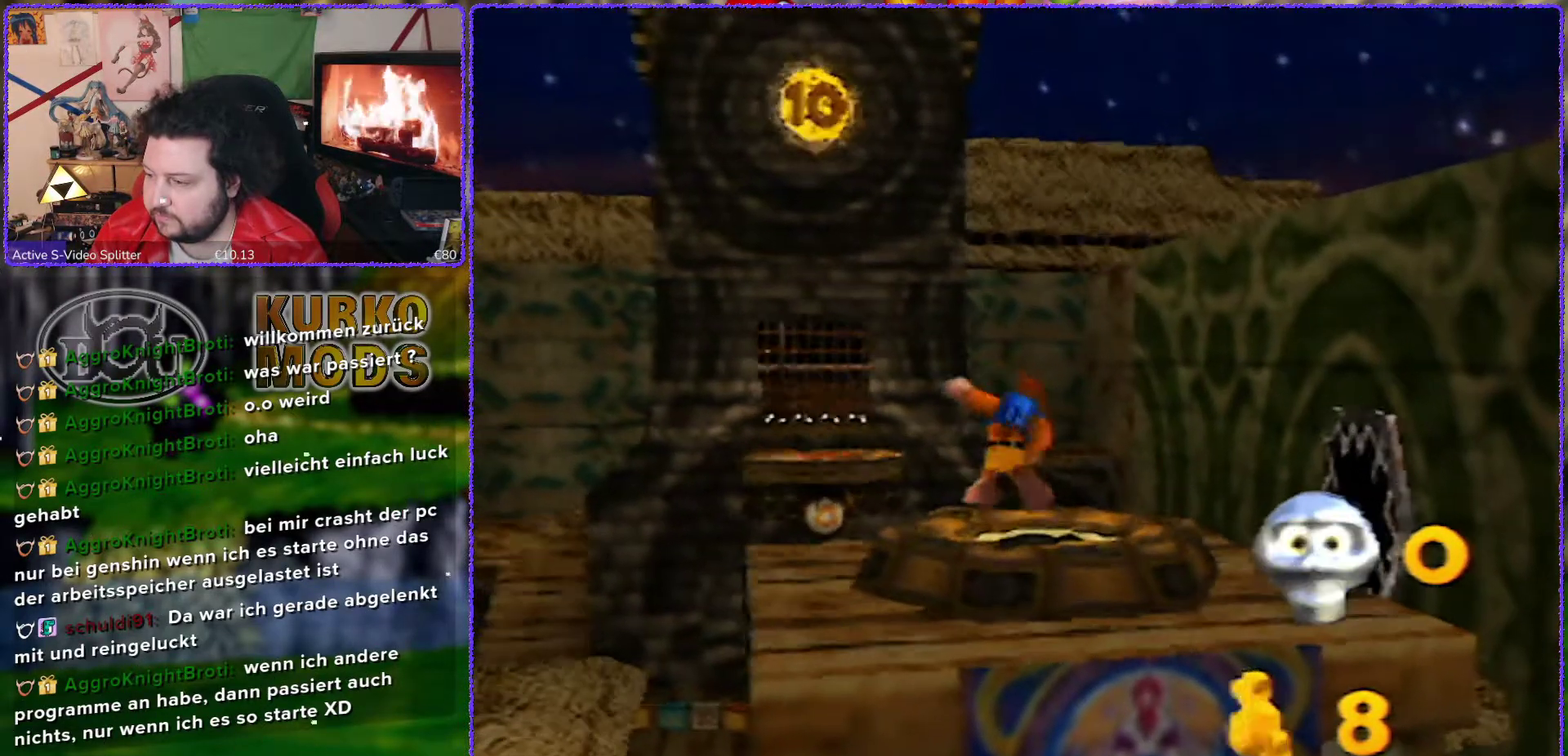
{"dt_ms": 500, "buttons": [], "left_stick": "center", "events": []}
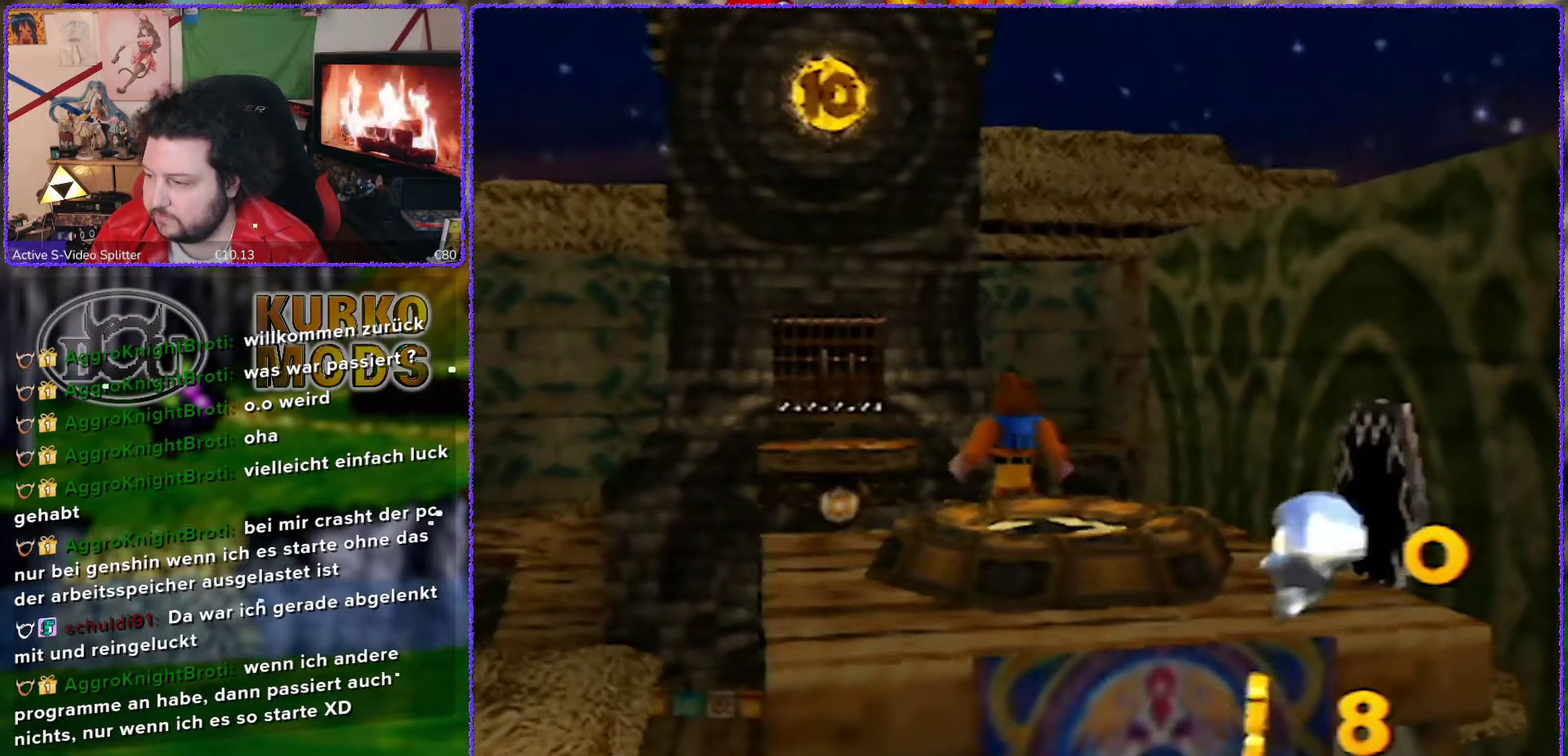
{"dt_ms": 500, "buttons": [], "left_stick": "center", "events": []}
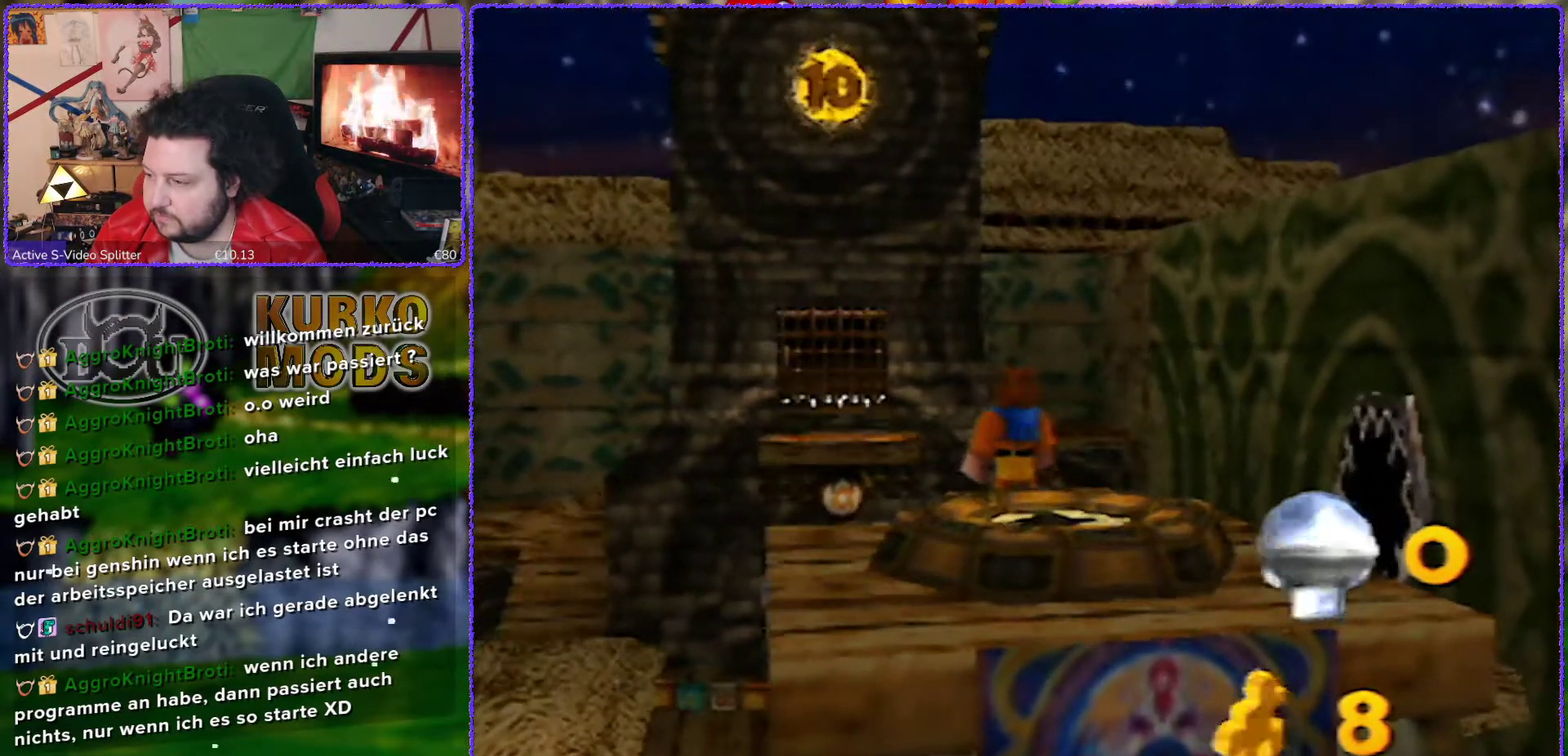
{"dt_ms": 500, "buttons": [], "left_stick": "center", "events": [[83, "C_UP", "down"], [217, "C_UP", "up"]]}
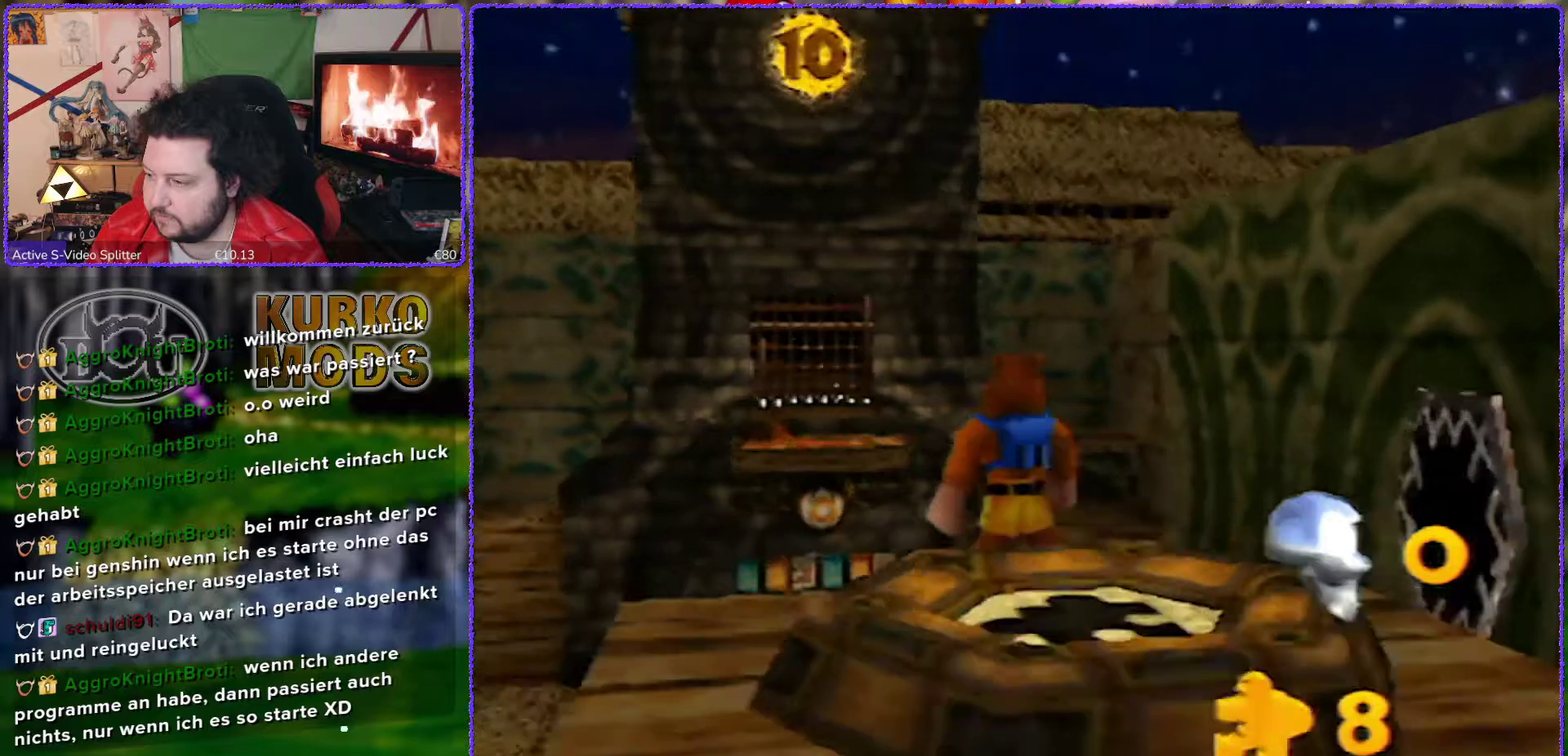
{"dt_ms": 500, "buttons": [], "left_stick": "center", "events": []}
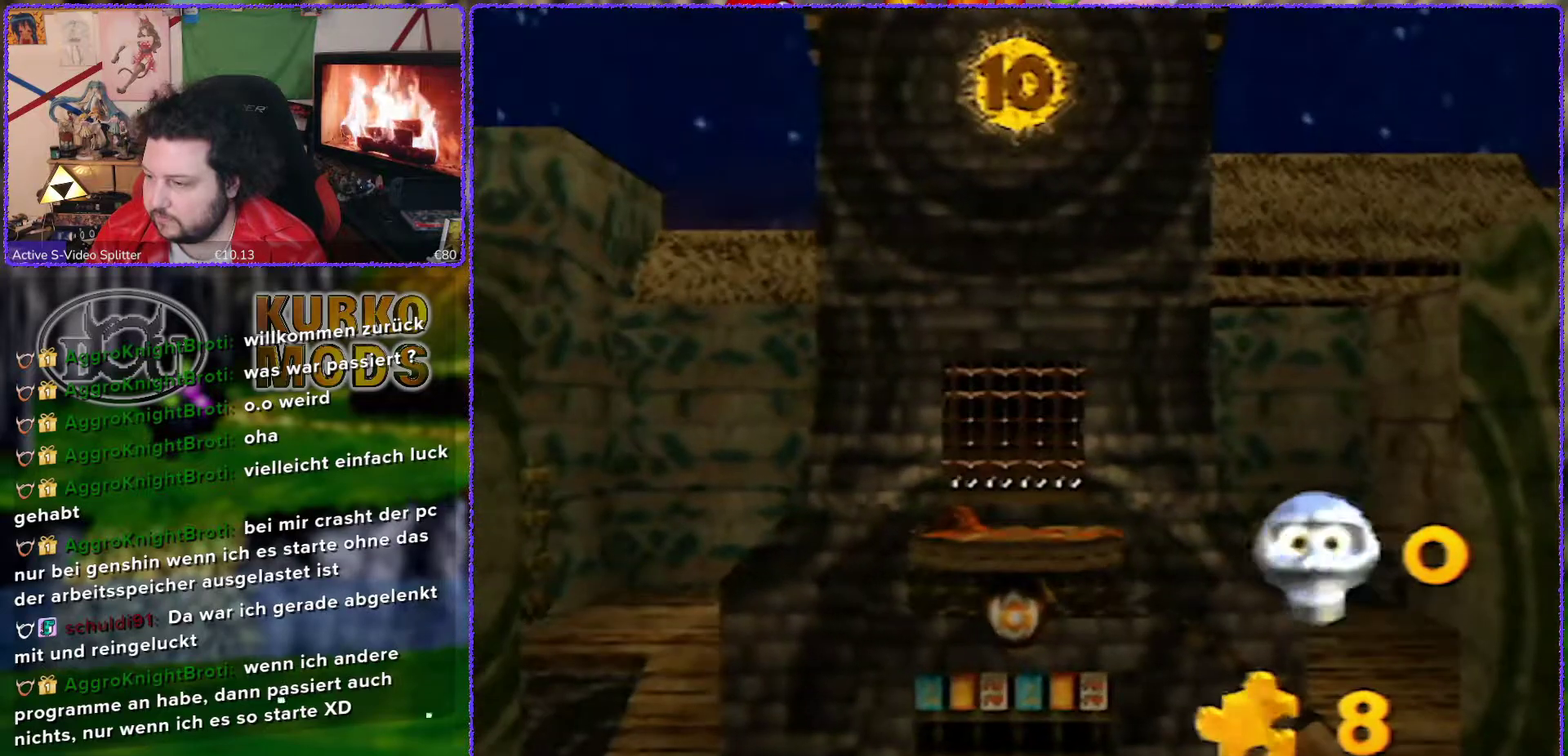
{"dt_ms": 500, "buttons": [], "left_stick": "left", "events": [[83, "left_stick", "left"]]}
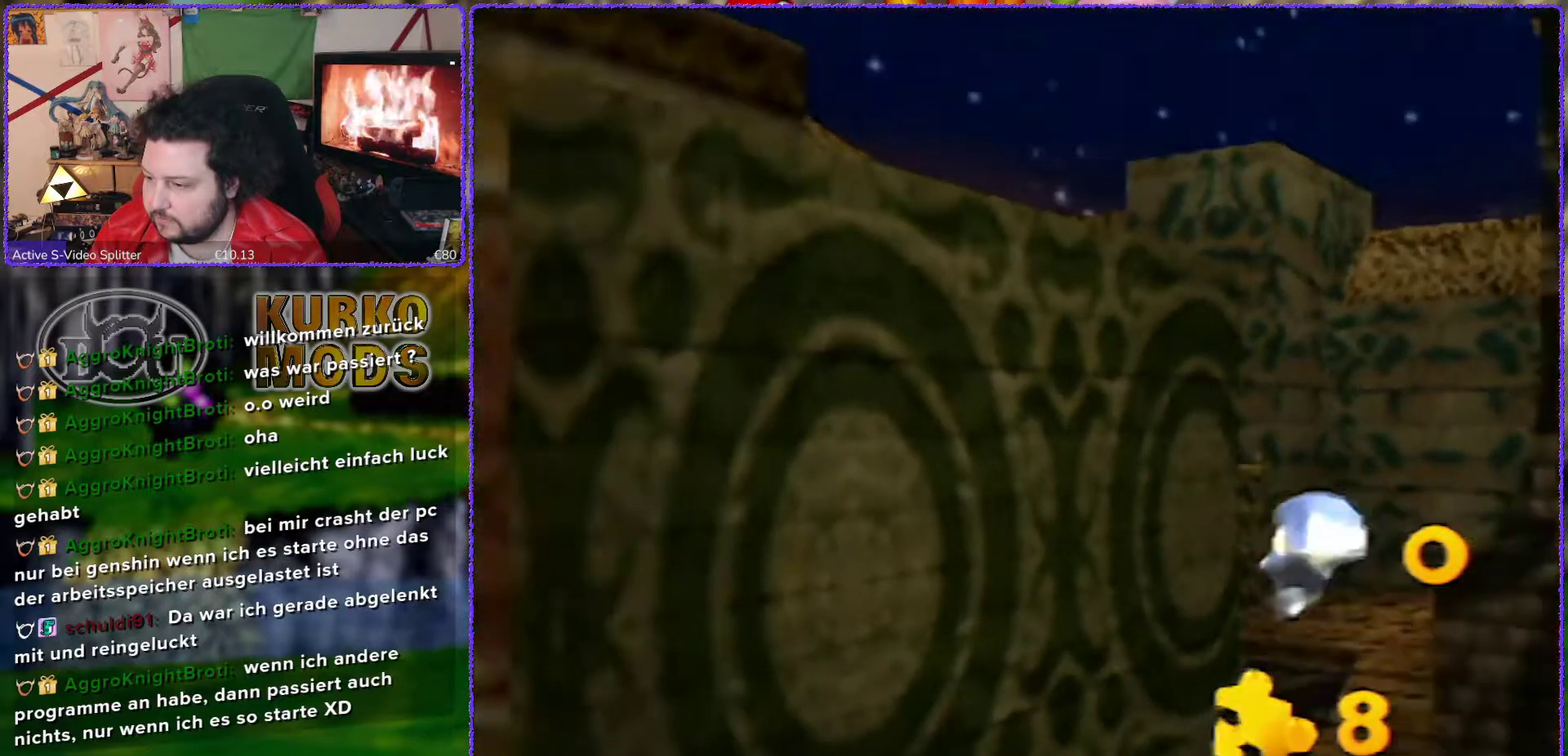
{"dt_ms": 500, "buttons": [], "left_stick": "left", "events": [[267, "left_stick", "up-left"], [500, "left_stick", "left"]]}
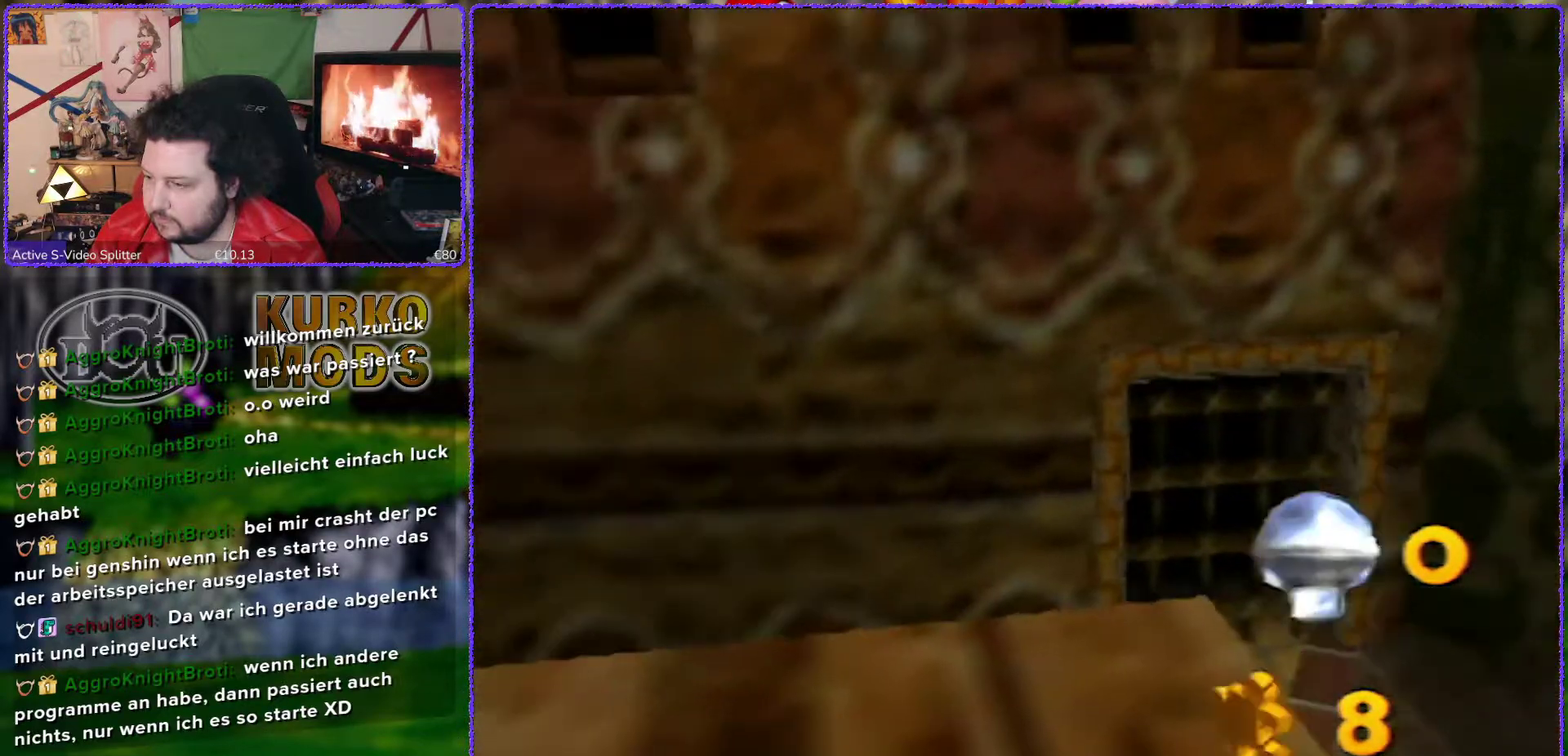
{"dt_ms": 500, "buttons": [], "left_stick": "down", "events": [[133, "left_stick", "center"], [400, "left_stick", "down"]]}
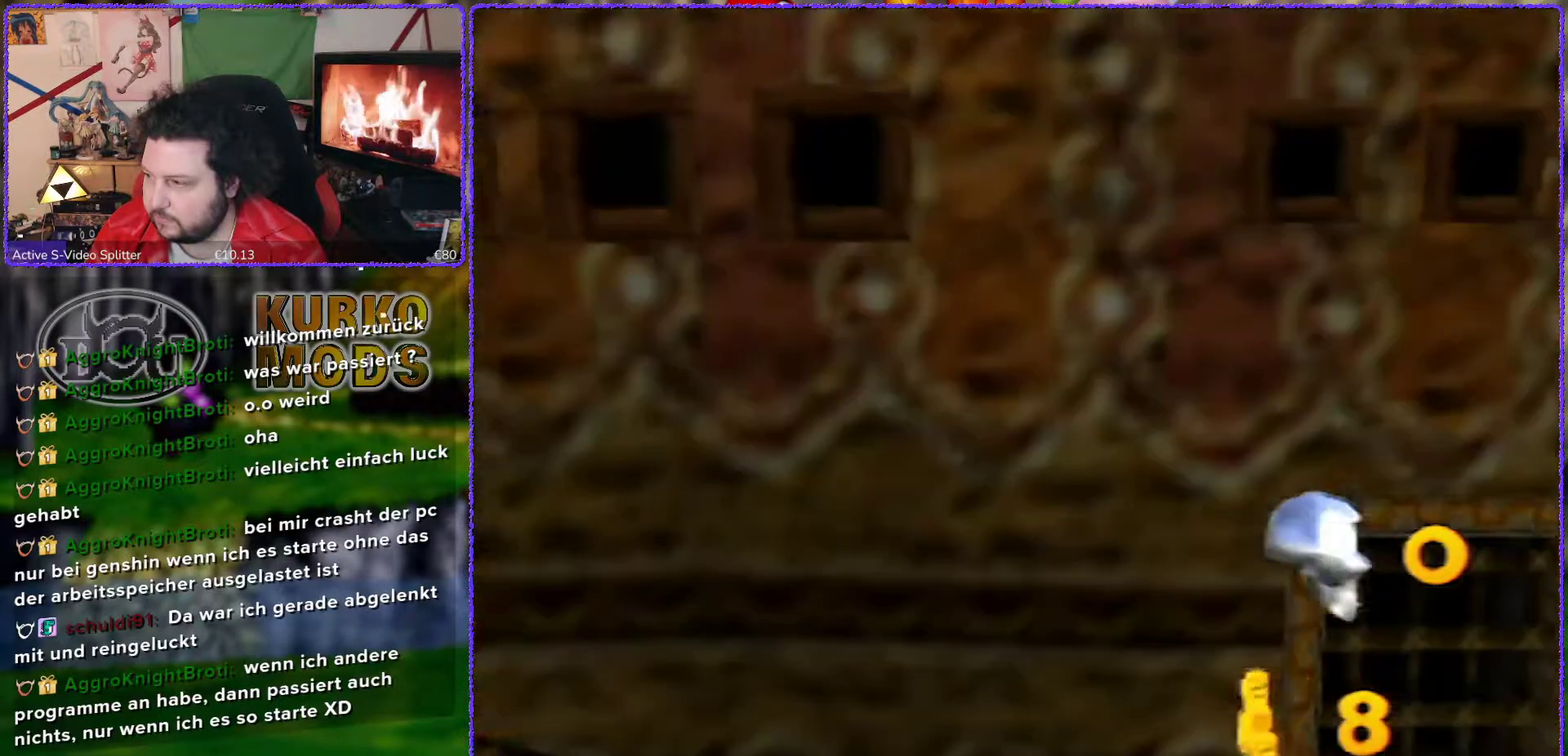
{"dt_ms": 500, "buttons": [], "left_stick": "left", "events": [[17, "left_stick", "down-right"], [167, "left_stick", "center"], [467, "left_stick", "left"]]}
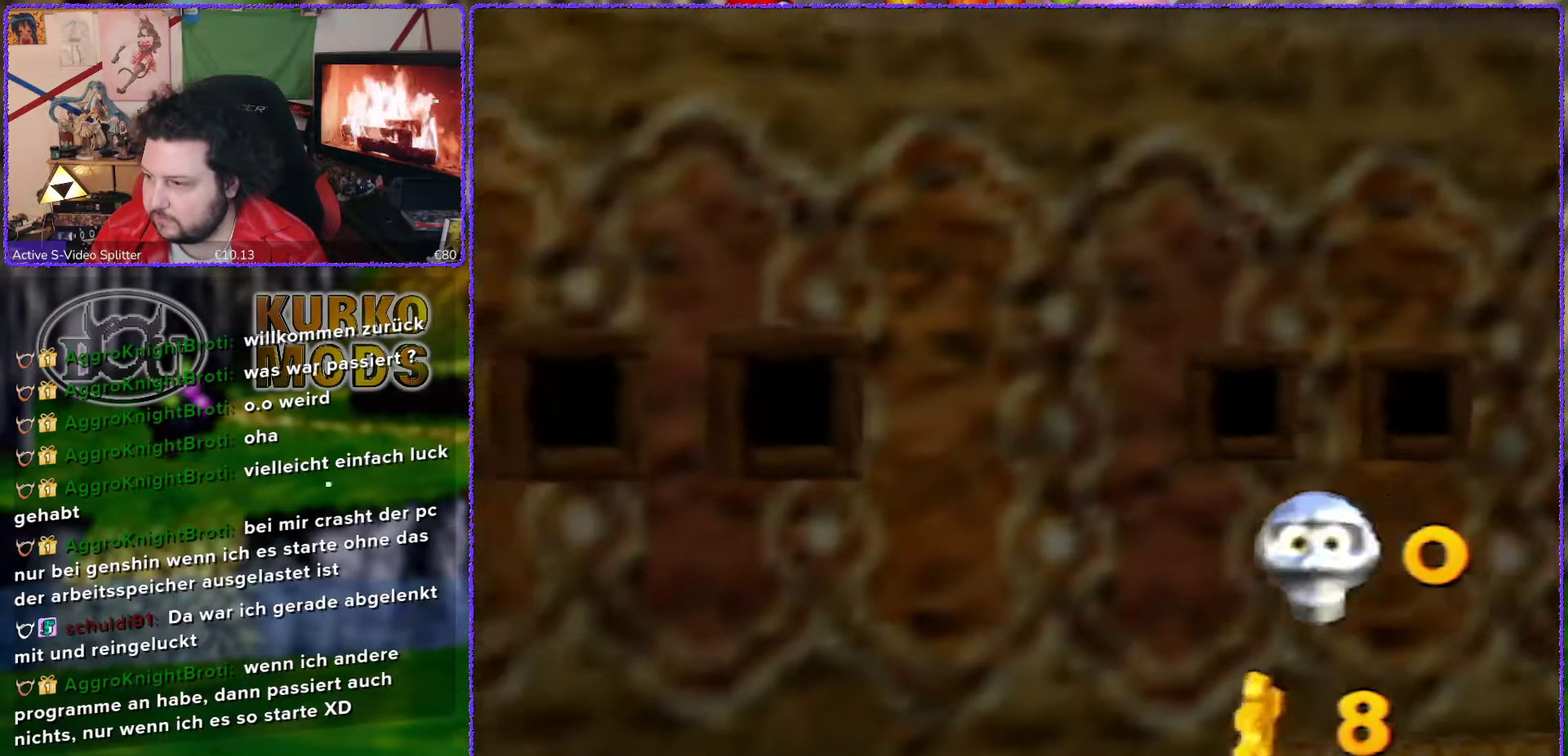
{"dt_ms": 500, "buttons": [], "left_stick": "left", "events": []}
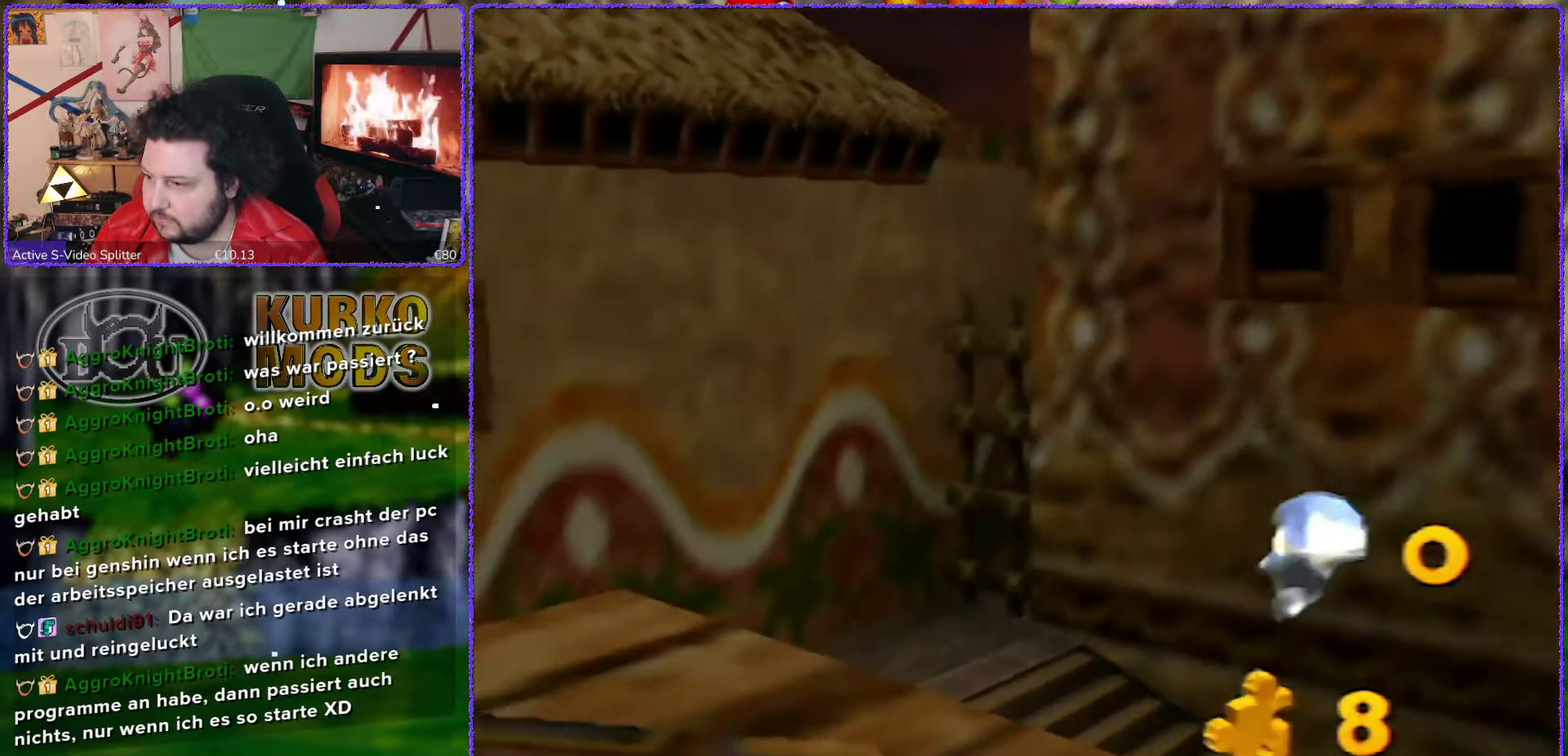
{"dt_ms": 500, "buttons": [], "left_stick": "center", "events": [[217, "left_stick", "center"]]}
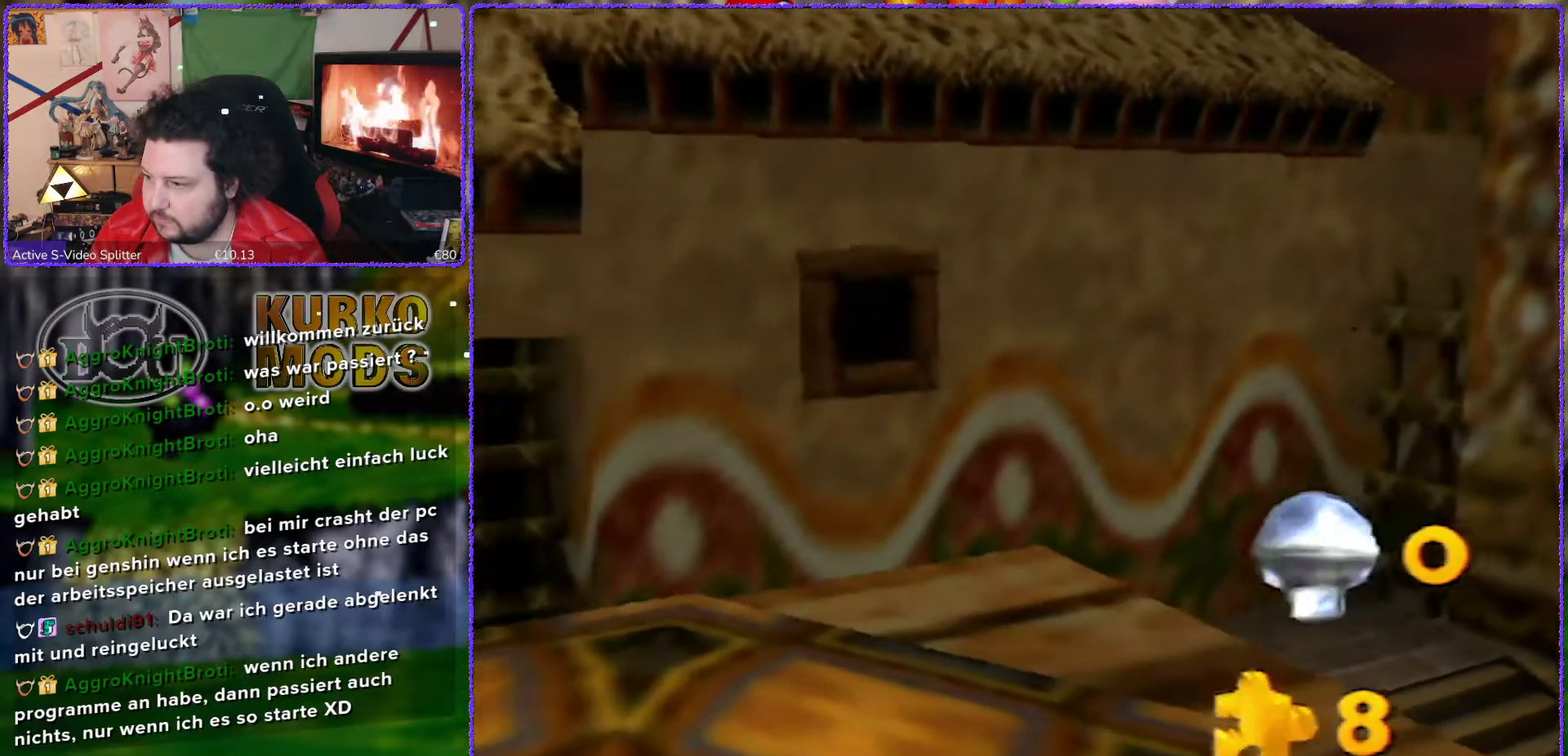
{"dt_ms": 500, "buttons": [], "left_stick": "left", "events": [[83, "left_stick", "left"]]}
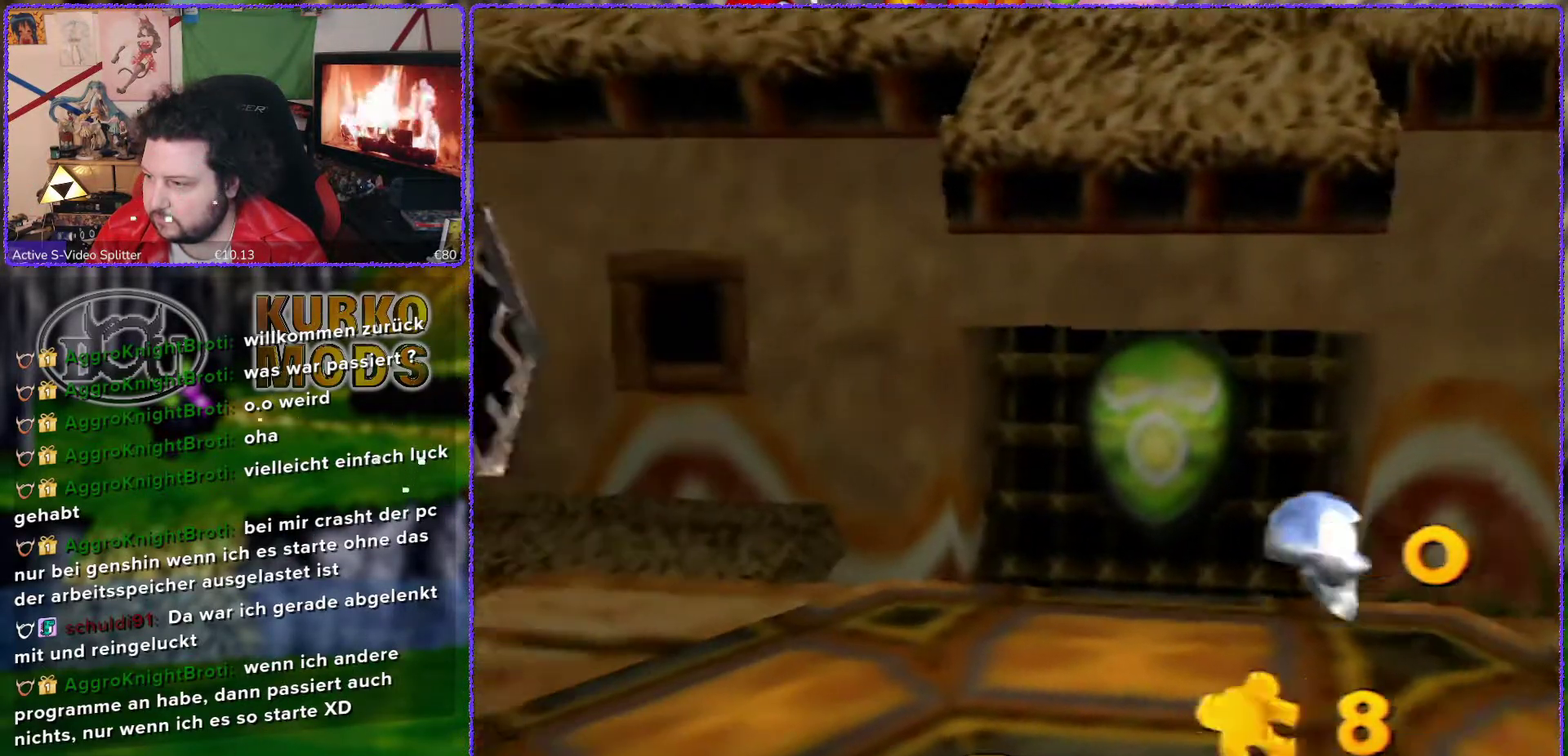
{"dt_ms": 500, "buttons": [], "left_stick": "center", "events": [[417, "left_stick", "center"]]}